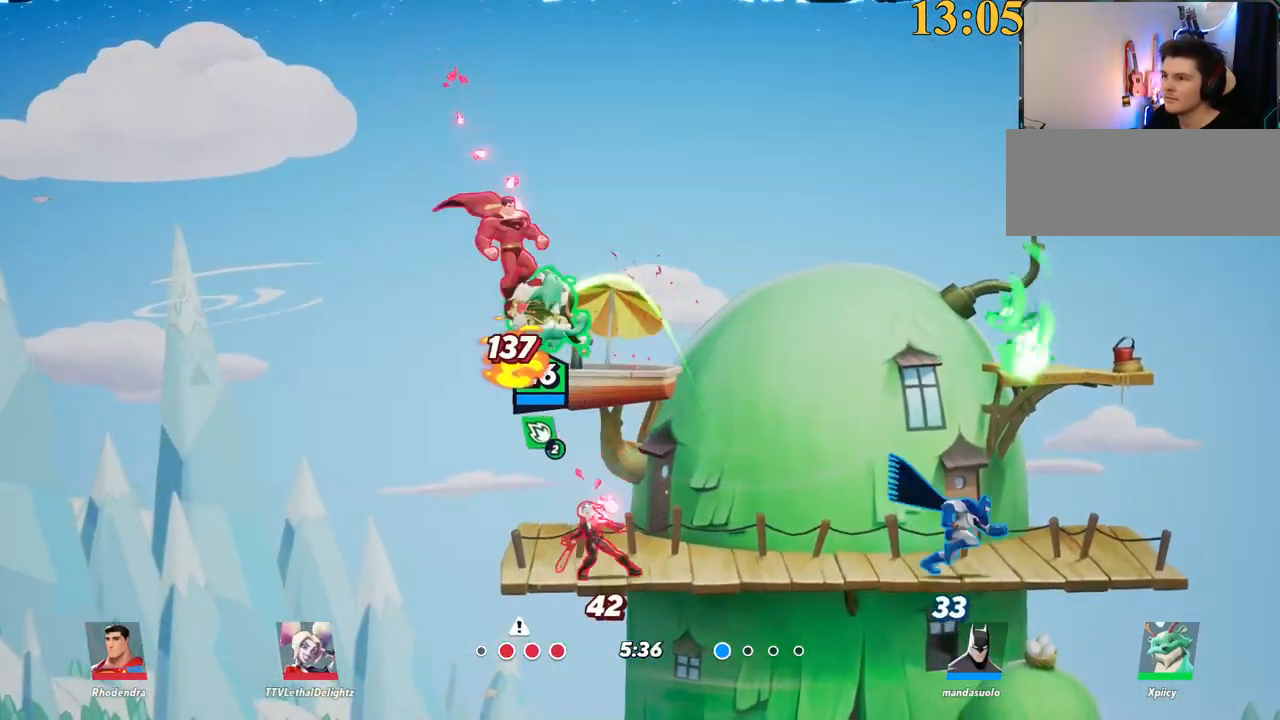
Gameplay with keyboard; each line is a JSON object with the keys held at the frame after it. "events" lists presses ("down") and releases ("up") of ".", "/", "0", "1", "2", "3", "4", "5", "6", "7", "8", "9", "a", "alt_l", "alt_r", "b", "backslash", "backspace", "c", "caps_lock", "comma", "ctrl_l", "ctrl_r", "d", "e", "equals", "f", "g", "h", "i", "j", "k", "l", "lbracket", "m", "minus", "n", "o", "p", "q", "quote", "r", "rbracket", "return", "s", "semicolon", "shift_l", "shift_r", "space", "super_l", "super_r", "t", "tab", "tilde", "u", "v", "w", "x", "y" and "z" between this image and that frame as [ms after this image, input, new state], when the widget could be followed in between. No other keys are recorded. Mouse input is not recorded.
{"keys": ["d", "w"], "events": [[183, "d", "up"], [467, "d", "down"]]}
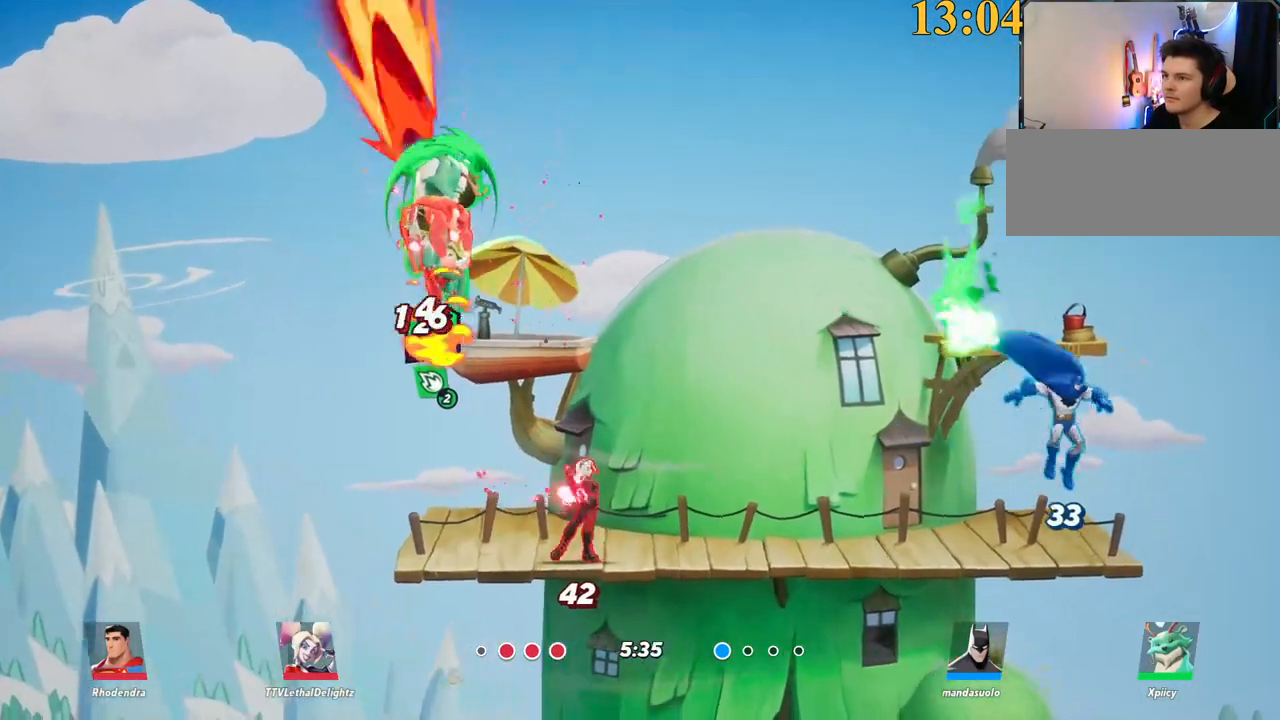
{"keys": ["a", "backslash", "w"], "events": [[150, "d", "up"], [333, "a", "down"], [467, "backslash", "down"]]}
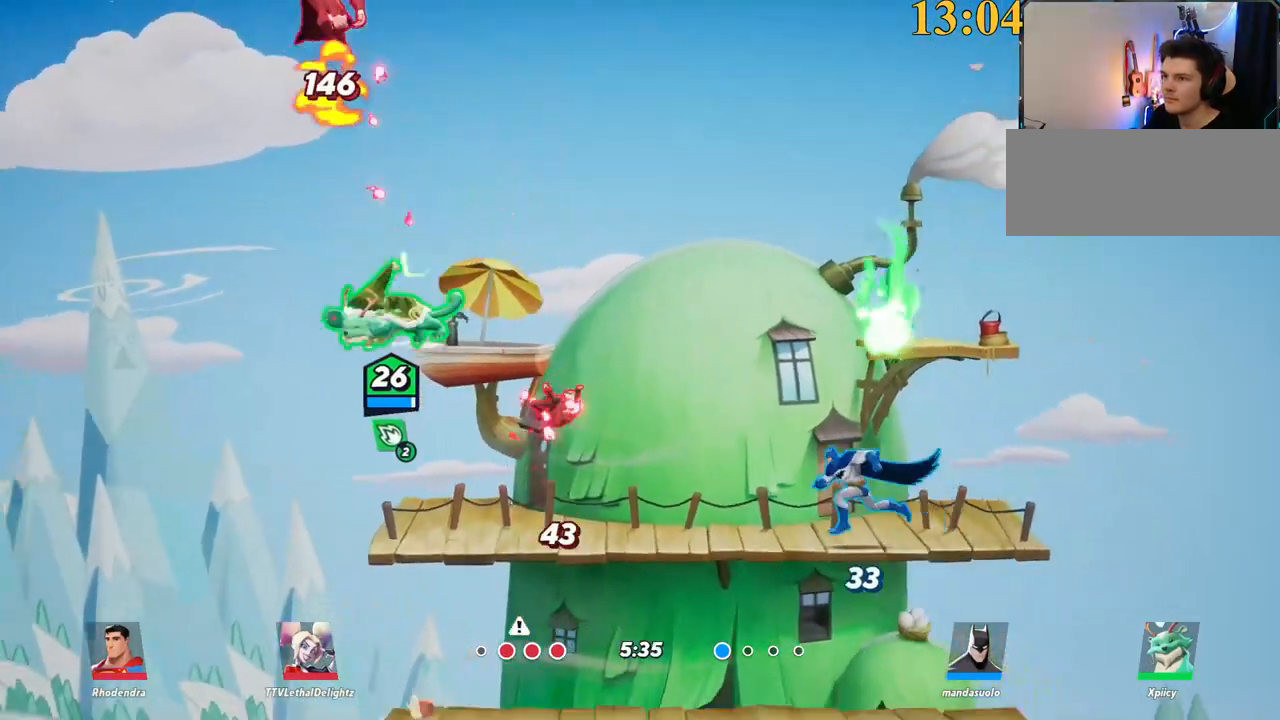
{"keys": ["backspace", "d"], "events": [[67, "w", "up"], [117, "backslash", "up"], [117, "space", "down"], [150, "space", "up"], [250, "space", "down"], [383, "a", "up"], [383, "space", "up"], [433, "backspace", "down"], [483, "d", "down"]]}
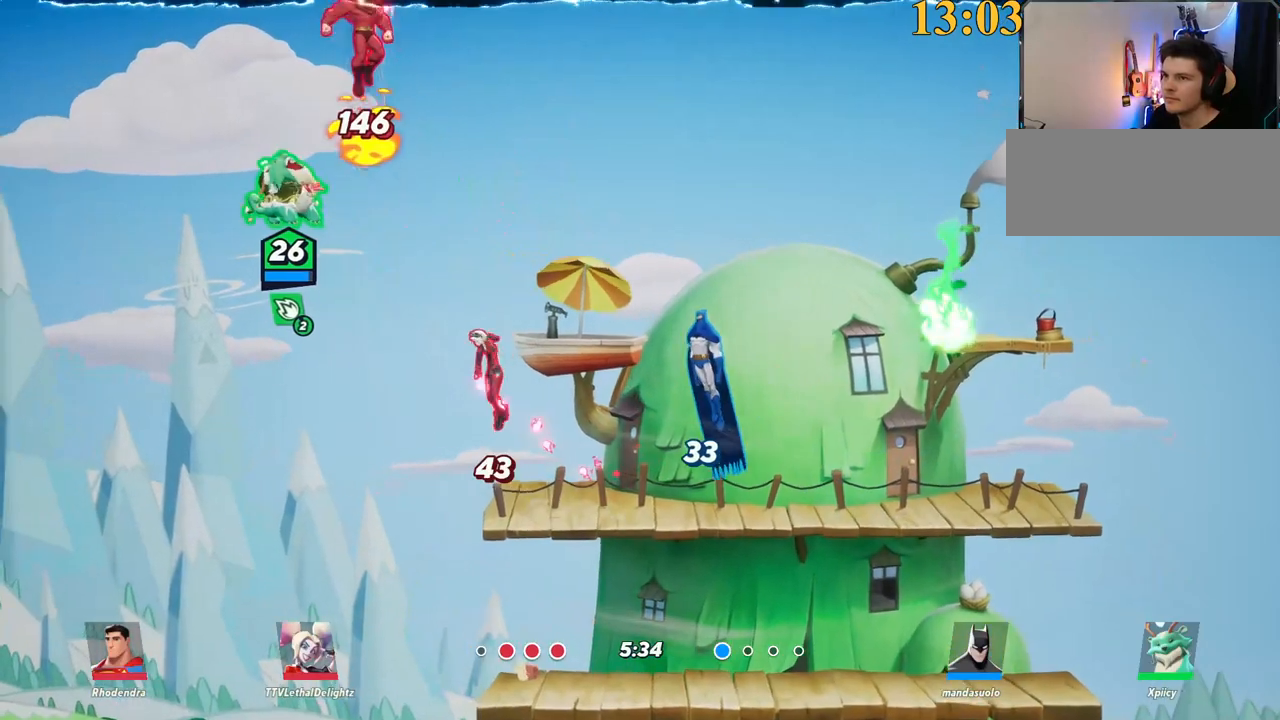
{"keys": ["a"], "events": [[33, "backspace", "up"], [300, "a", "down"], [300, "d", "up"]]}
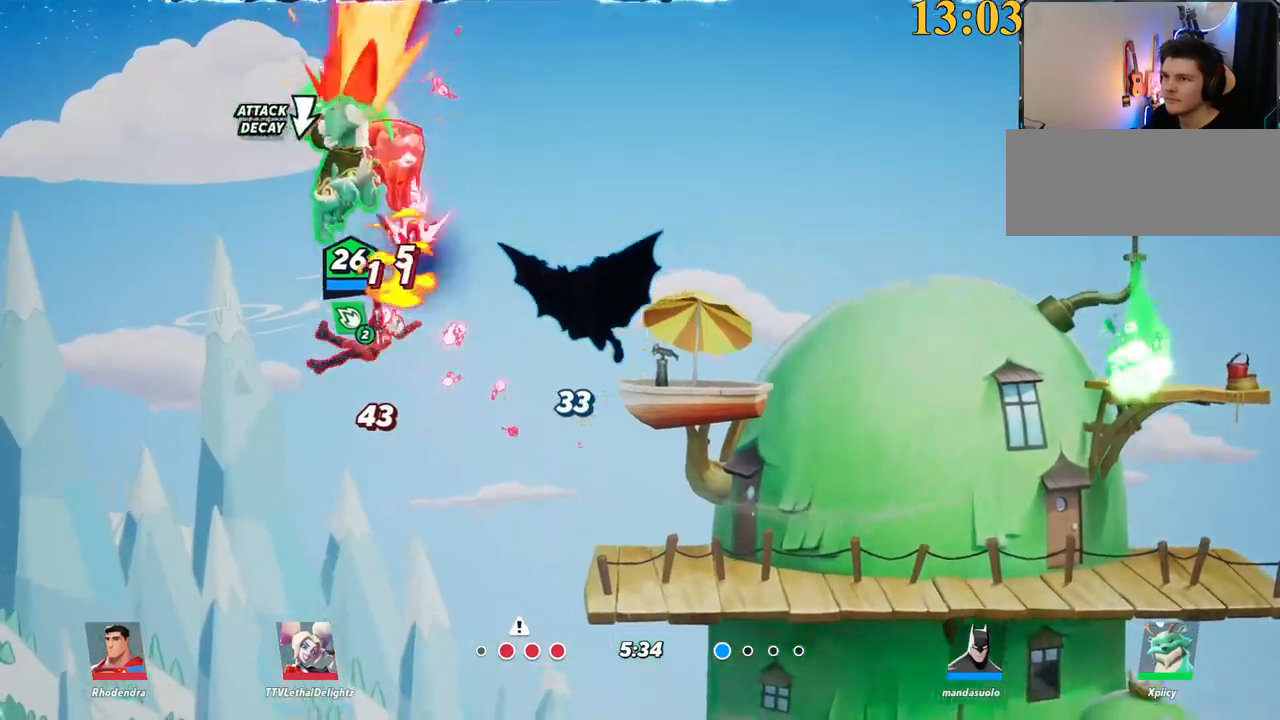
{"keys": ["a"], "events": []}
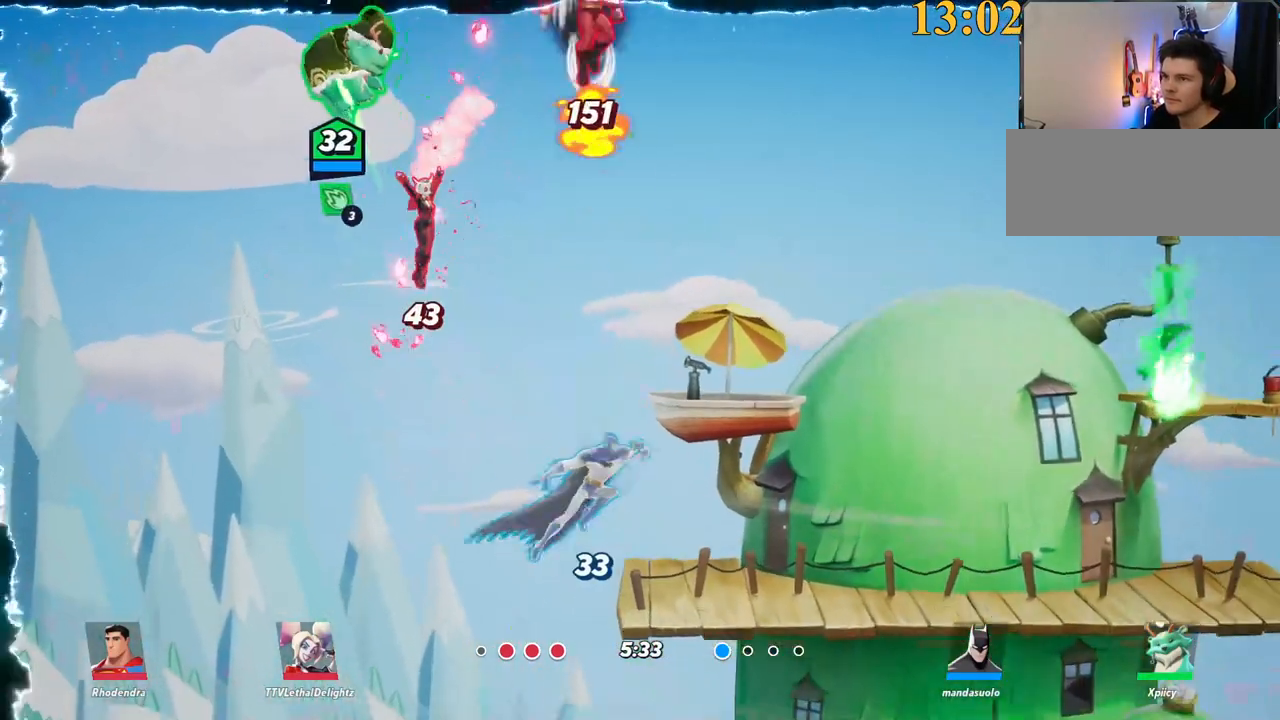
{"keys": ["d"], "events": [[50, "s", "down"], [367, "d", "down"], [417, "a", "up"], [467, "s", "up"]]}
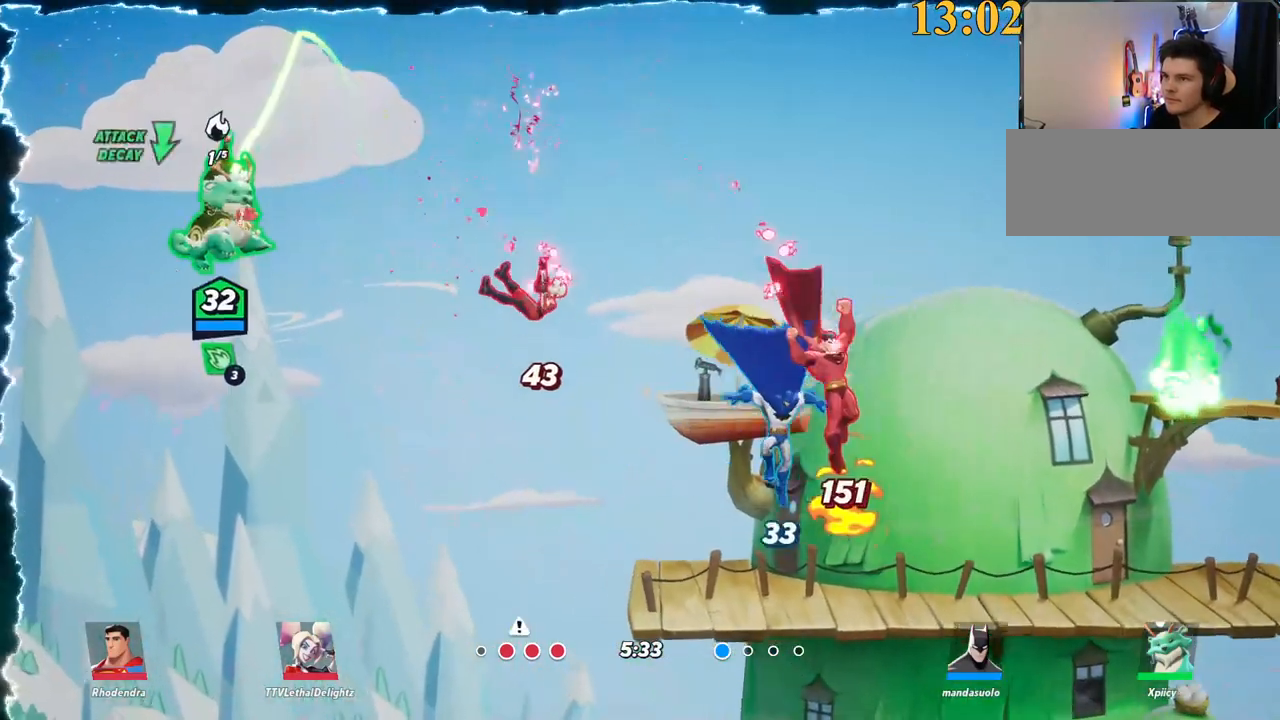
{"keys": ["d", "s"], "events": [[17, "semicolon", "down"], [100, "semicolon", "up"], [233, "s", "down"]]}
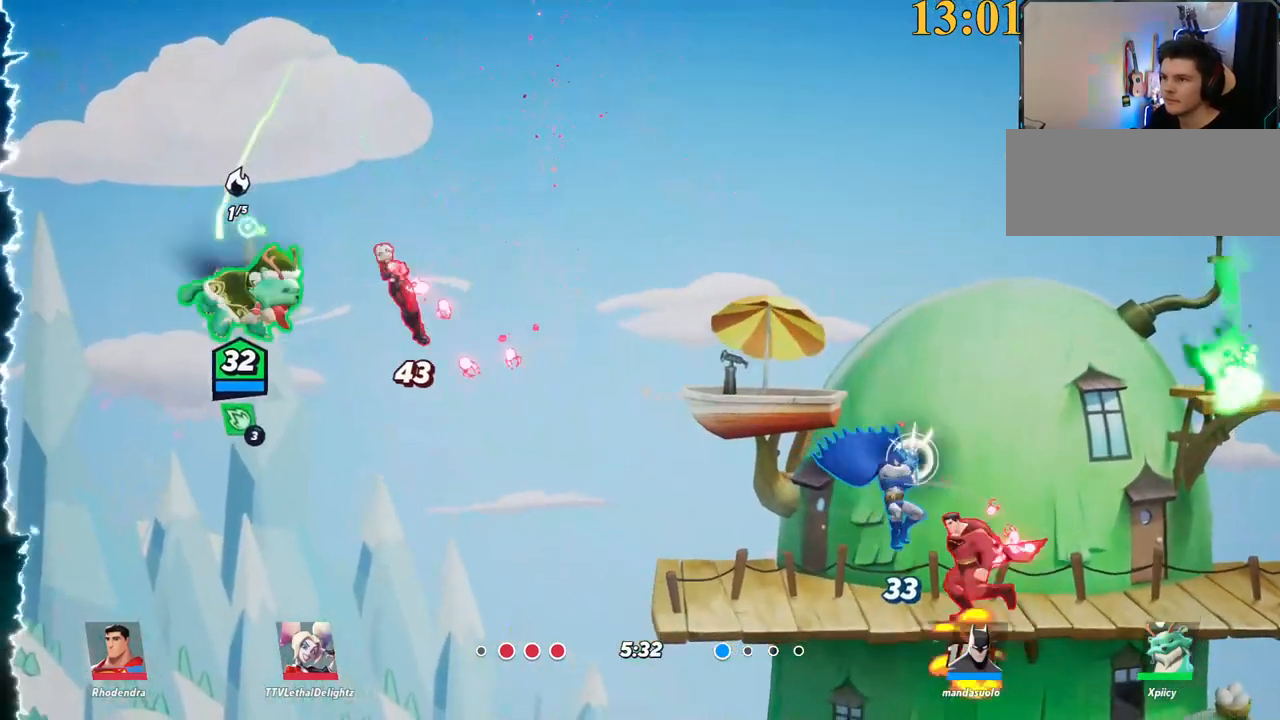
{"keys": ["d"], "events": [[117, "backslash", "down"], [150, "s", "up"], [250, "backslash", "up"], [250, "space", "down"], [333, "space", "up"]]}
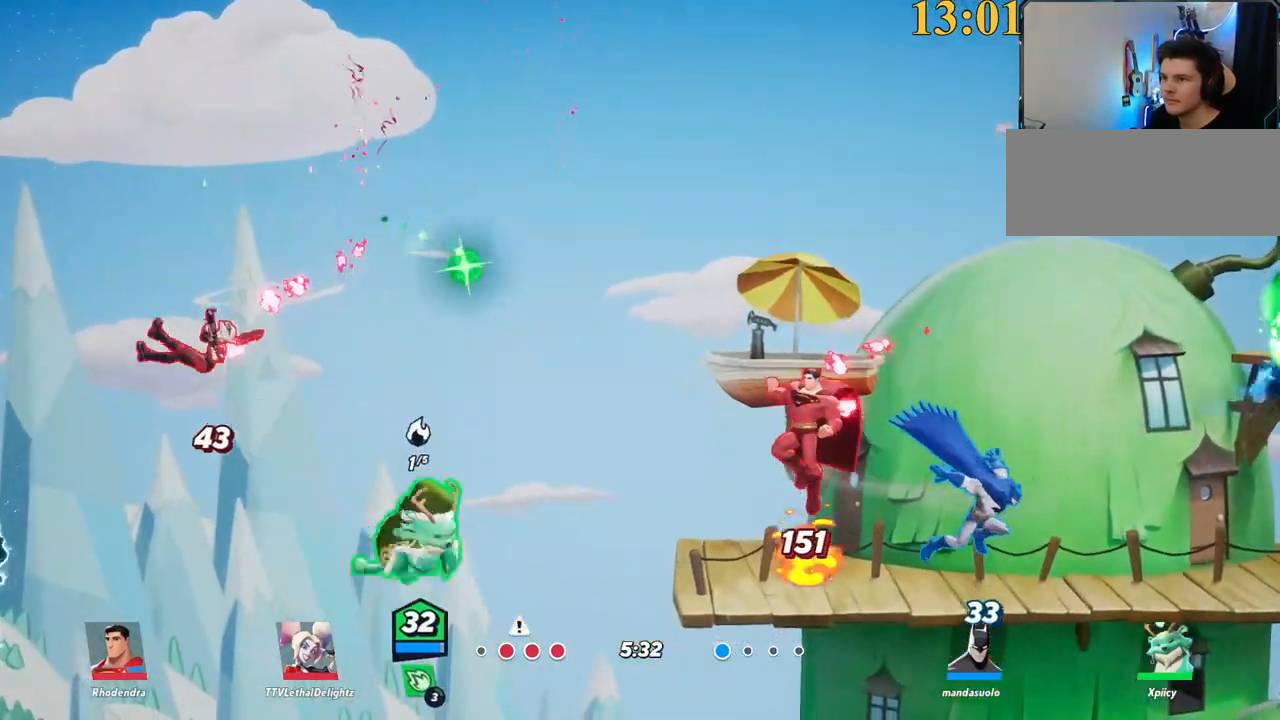
{"keys": ["a", "p"], "events": [[33, "space", "down"], [167, "space", "up"], [350, "a", "down"], [350, "d", "up"], [450, "p", "down"]]}
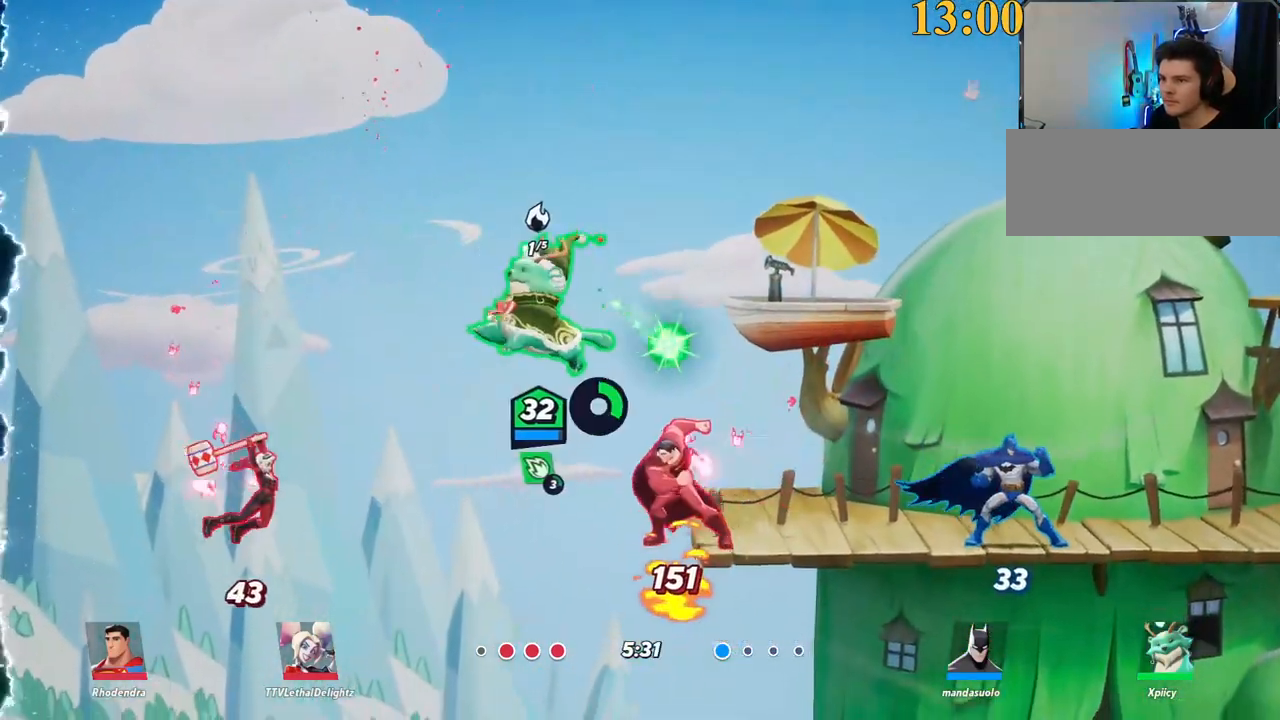
{"keys": ["d", "s"], "events": [[133, "s", "down"], [417, "a", "up"], [417, "d", "down"], [500, "p", "up"]]}
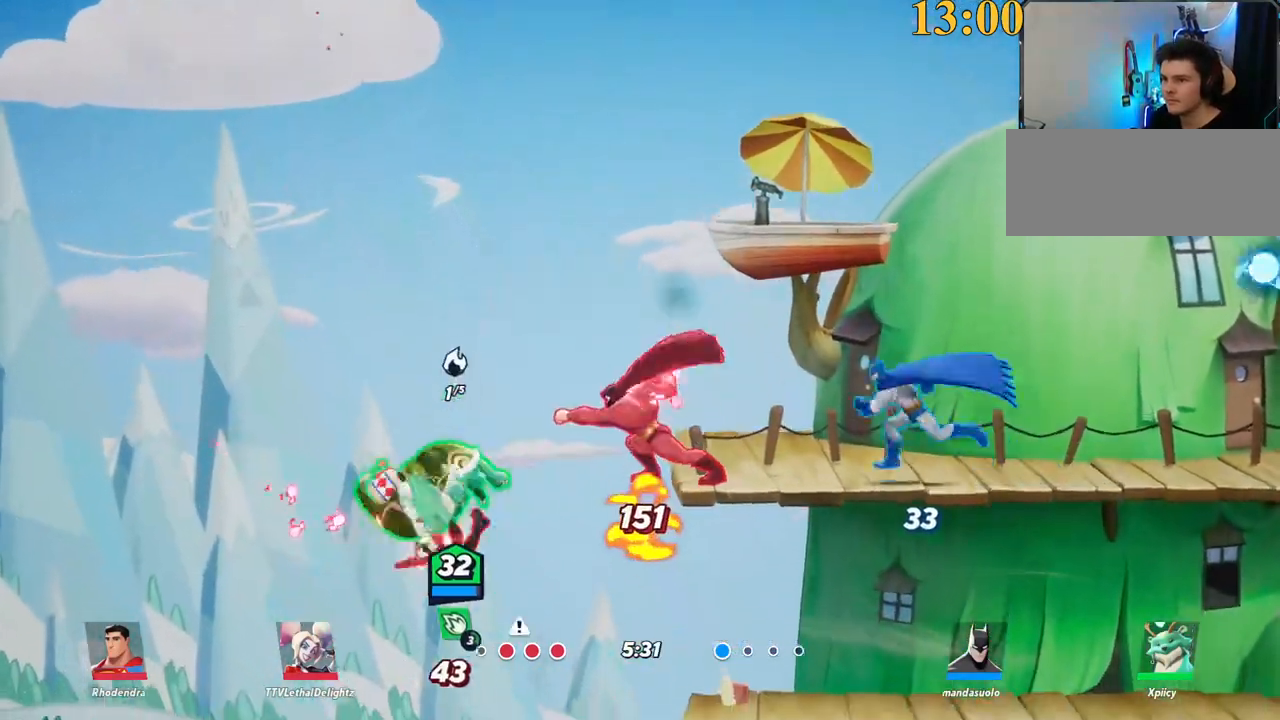
{"keys": ["backslash", "d"], "events": [[100, "s", "up"], [467, "backslash", "down"]]}
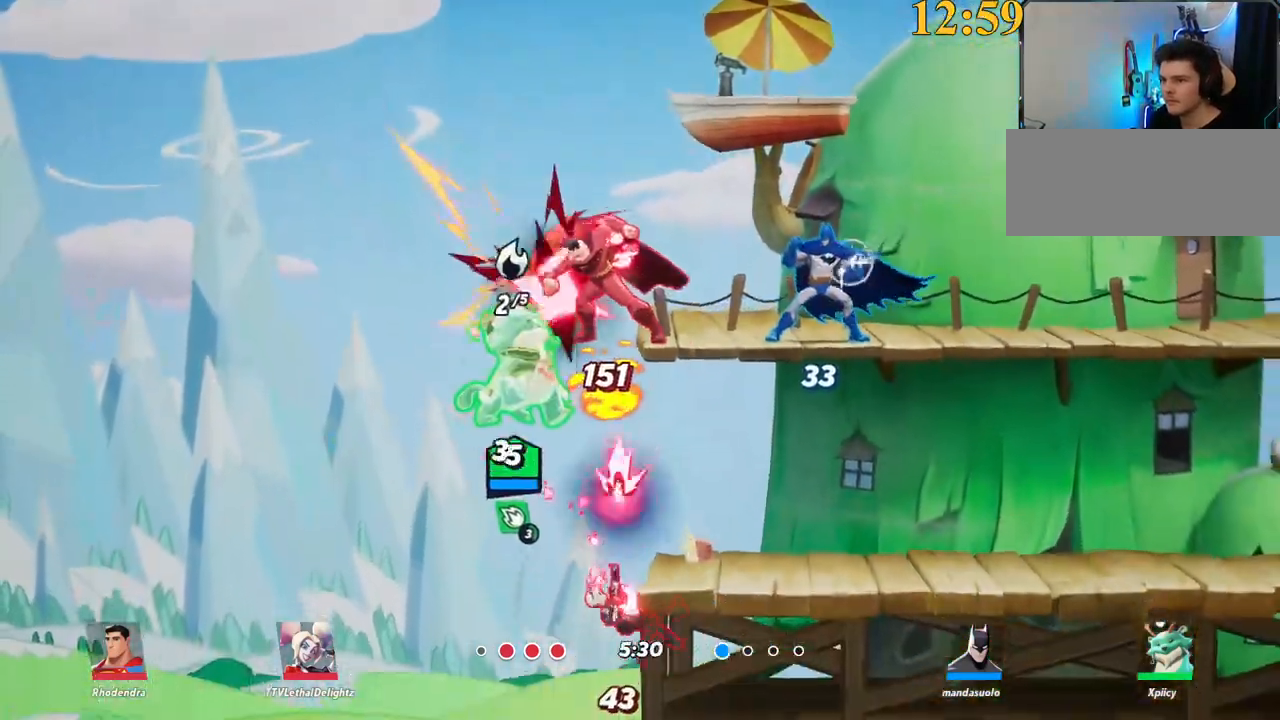
{"keys": ["backslash", "d"], "events": [[67, "space", "down"], [100, "backslash", "up"], [150, "lbracket", "down"], [150, "p", "down"], [150, "space", "up"], [200, "lbracket", "up"], [200, "p", "up"], [200, "s", "down"], [383, "s", "up"], [483, "backslash", "down"]]}
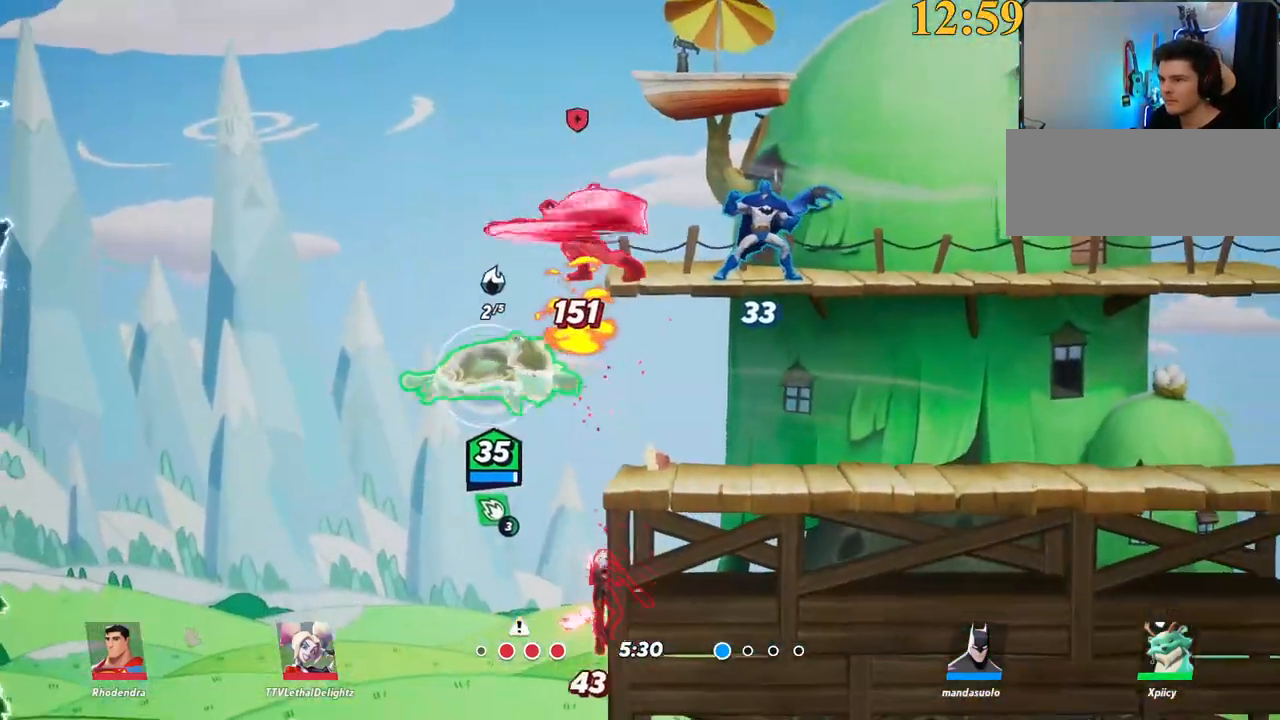
{"keys": ["d", "w"], "events": [[33, "backslash", "up"], [33, "w", "down"], [67, "backspace", "down"], [217, "backspace", "up"]]}
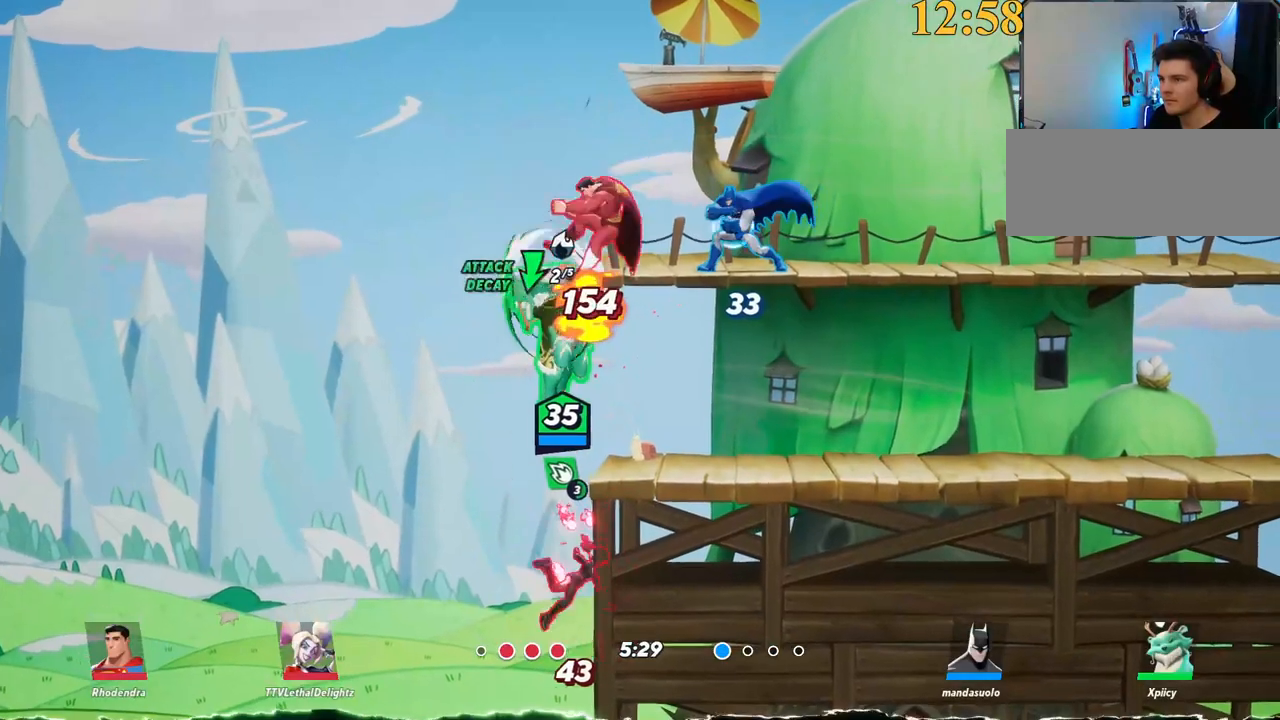
{"keys": ["d"], "events": [[267, "backslash", "down"], [367, "space", "down"], [367, "w", "up"], [450, "backslash", "up"], [500, "space", "up"]]}
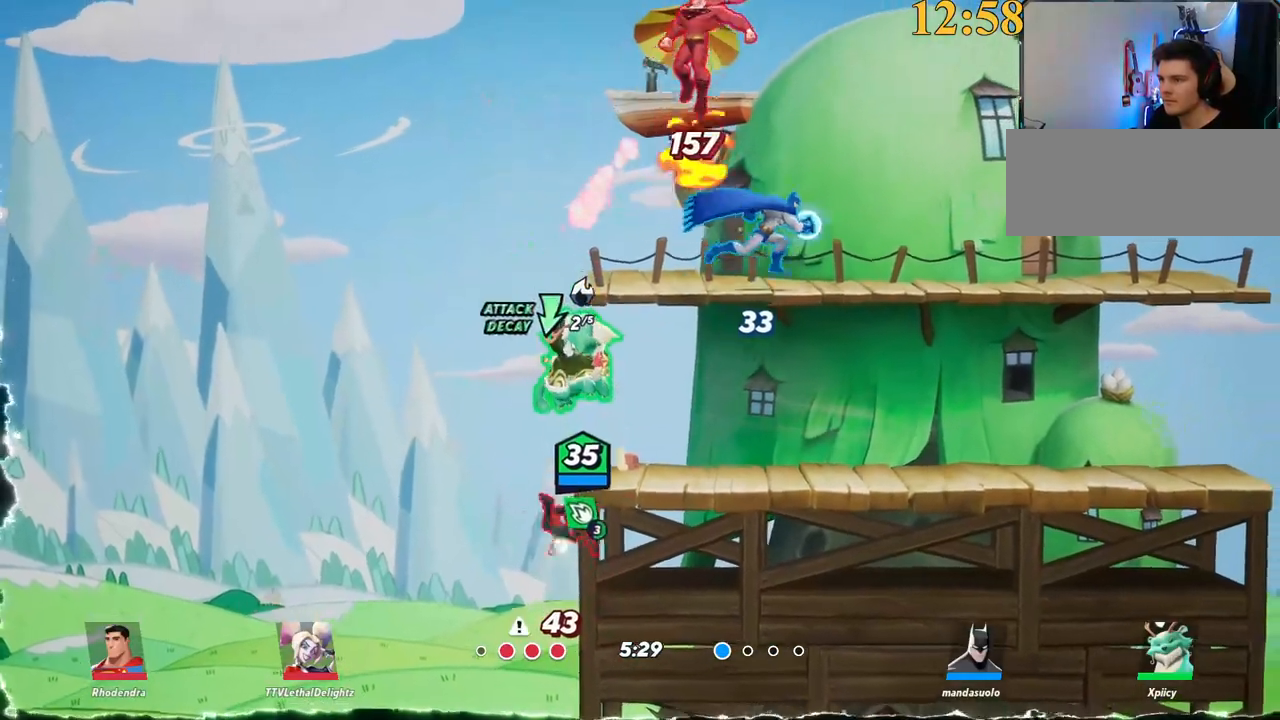
{"keys": ["a", "s"], "events": [[100, "s", "down"], [133, "a", "down"], [133, "d", "up"], [183, "p", "down"], [333, "p", "up"], [333, "s", "up"], [367, "s", "down"]]}
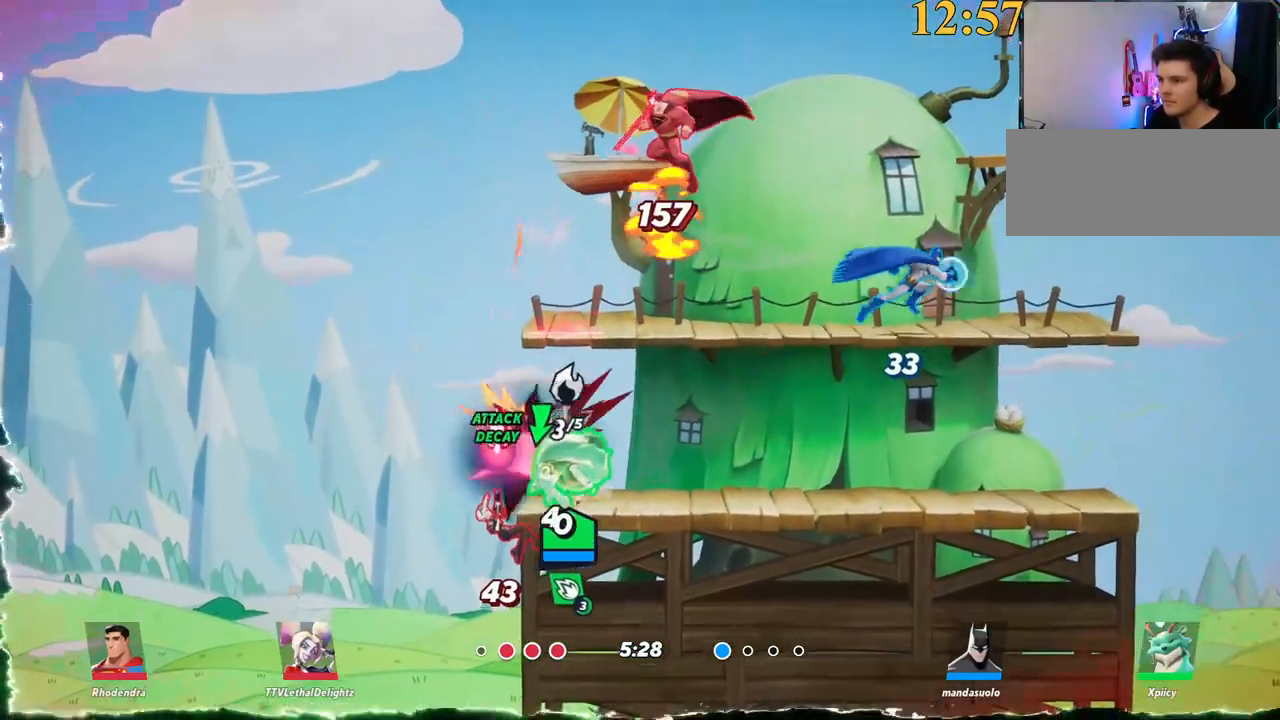
{"keys": ["d"], "events": [[50, "a", "up"], [150, "d", "down"], [383, "s", "up"]]}
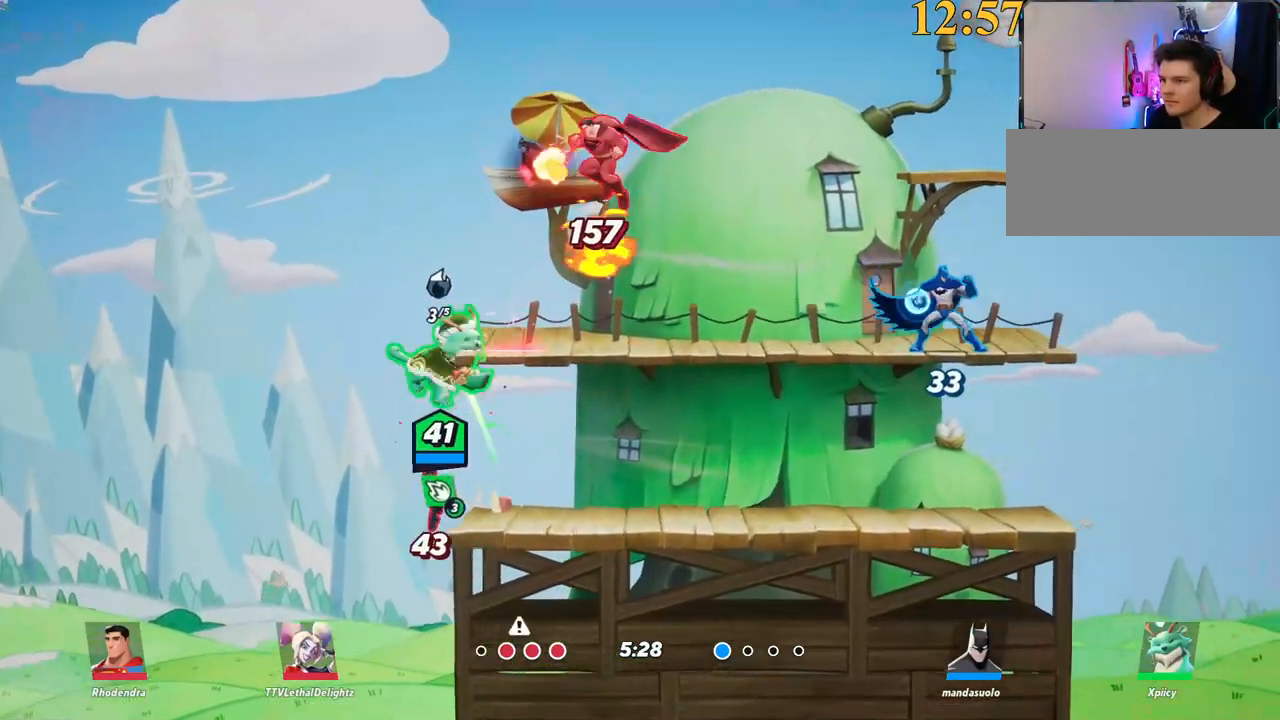
{"keys": ["d", "s"], "events": [[17, "backslash", "down"], [67, "space", "down"], [150, "backslash", "up"], [200, "space", "up"], [250, "s", "down"]]}
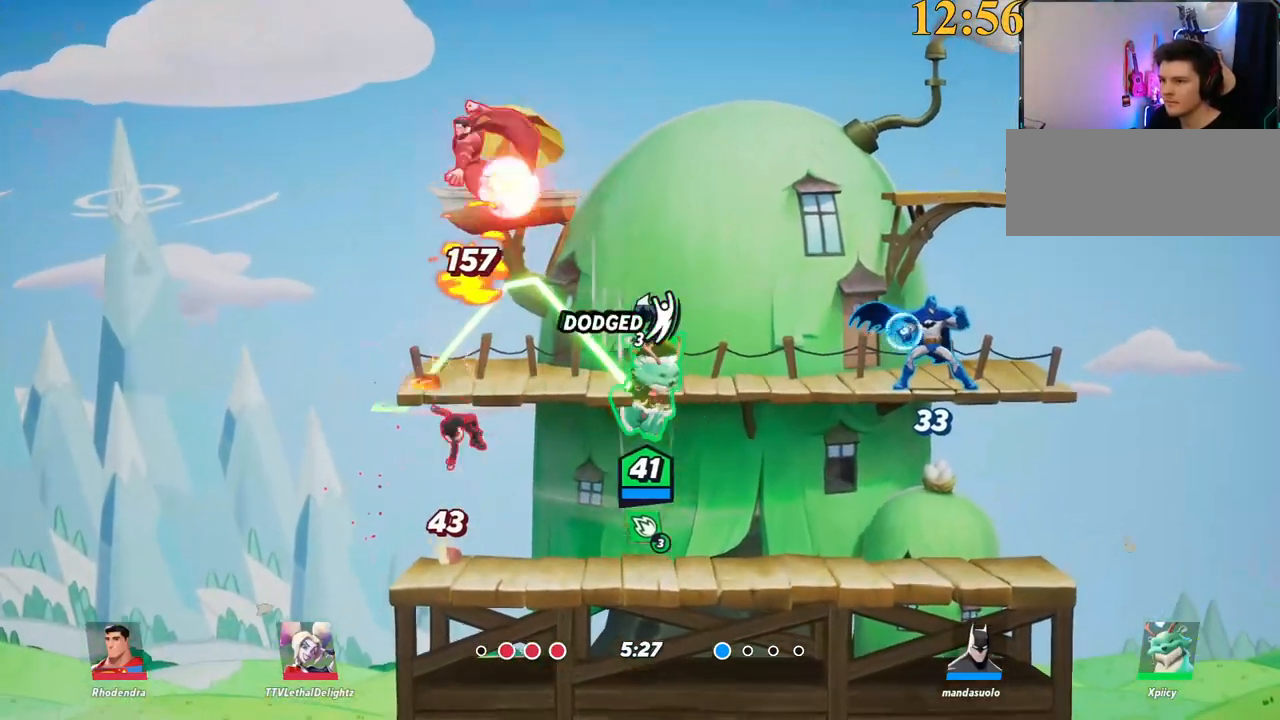
{"keys": ["d", "s"], "events": [[67, "a", "down"], [117, "d", "up"], [117, "space", "down"], [117, "x", "down"], [167, "s", "up"], [167, "space", "up"], [200, "x", "up"], [250, "s", "down"], [350, "d", "down"], [383, "a", "up"]]}
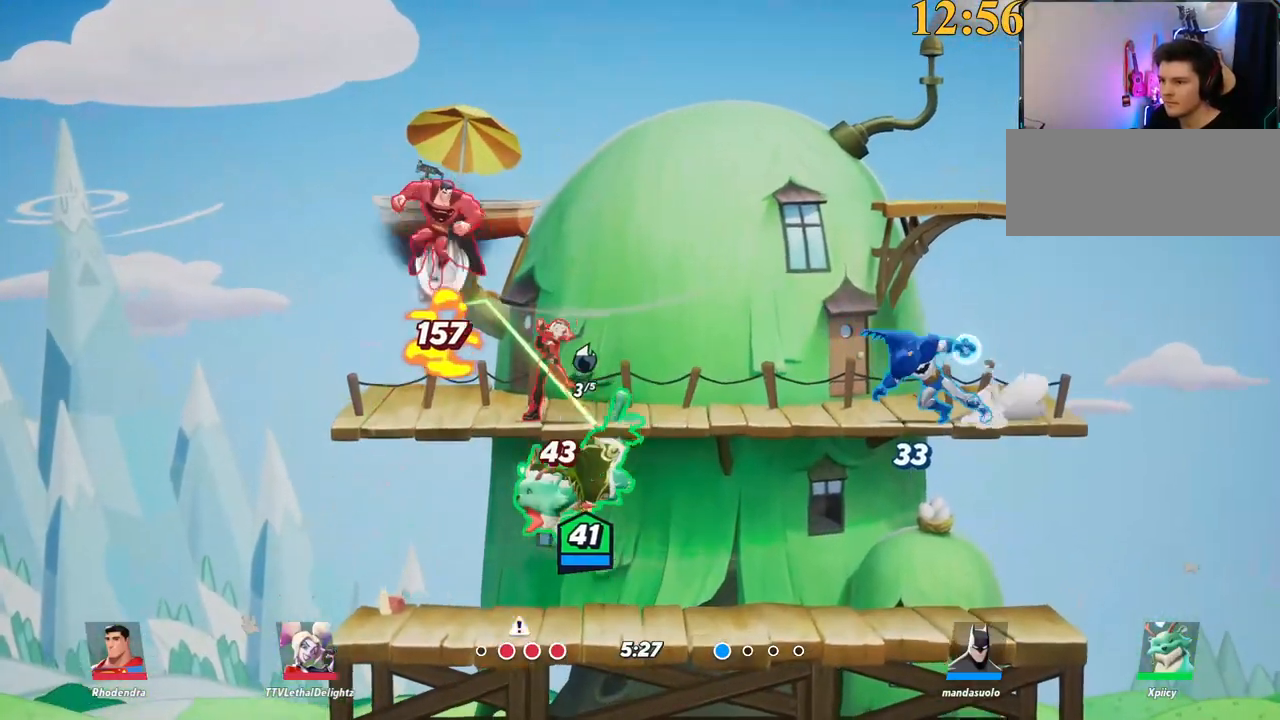
{"keys": ["w"], "events": [[83, "backslash", "down"], [217, "s", "up"], [267, "backslash", "up"], [400, "a", "down"], [400, "semicolon", "down"], [450, "d", "up"], [450, "w", "down"], [500, "a", "up"], [500, "semicolon", "up"]]}
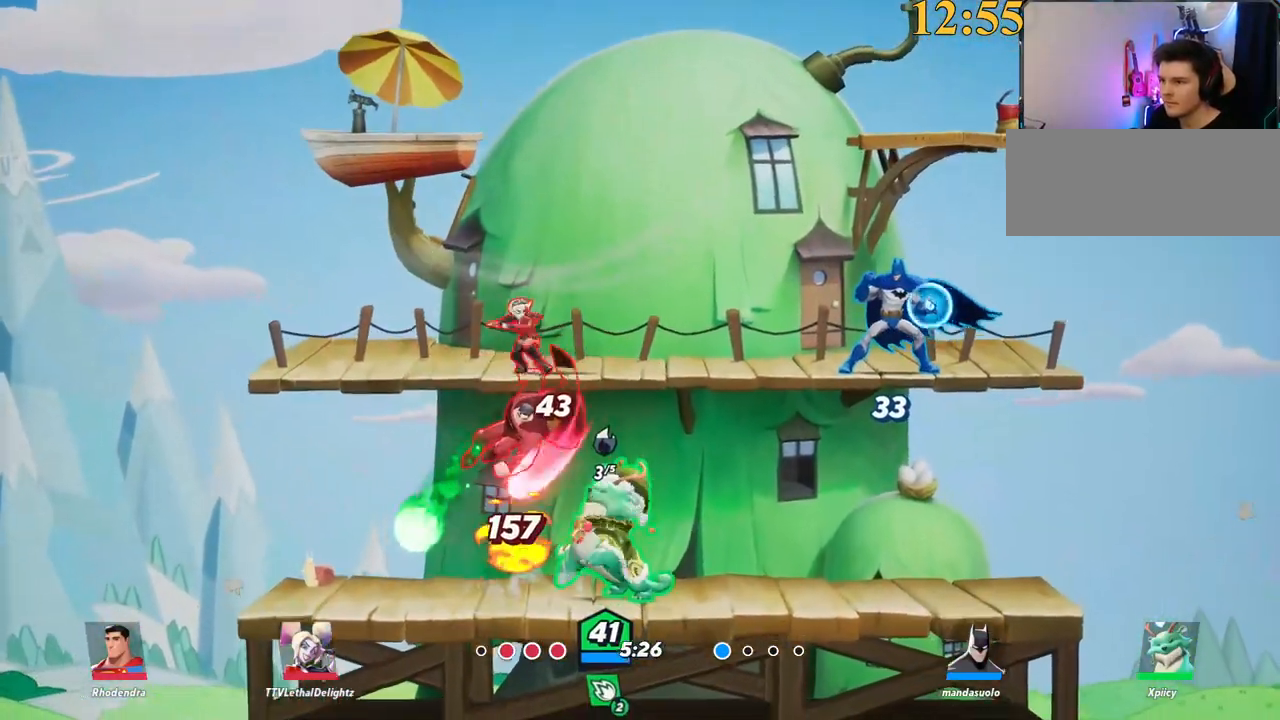
{"keys": ["a", "backslash", "w"], "events": [[467, "a", "down"], [500, "backslash", "down"]]}
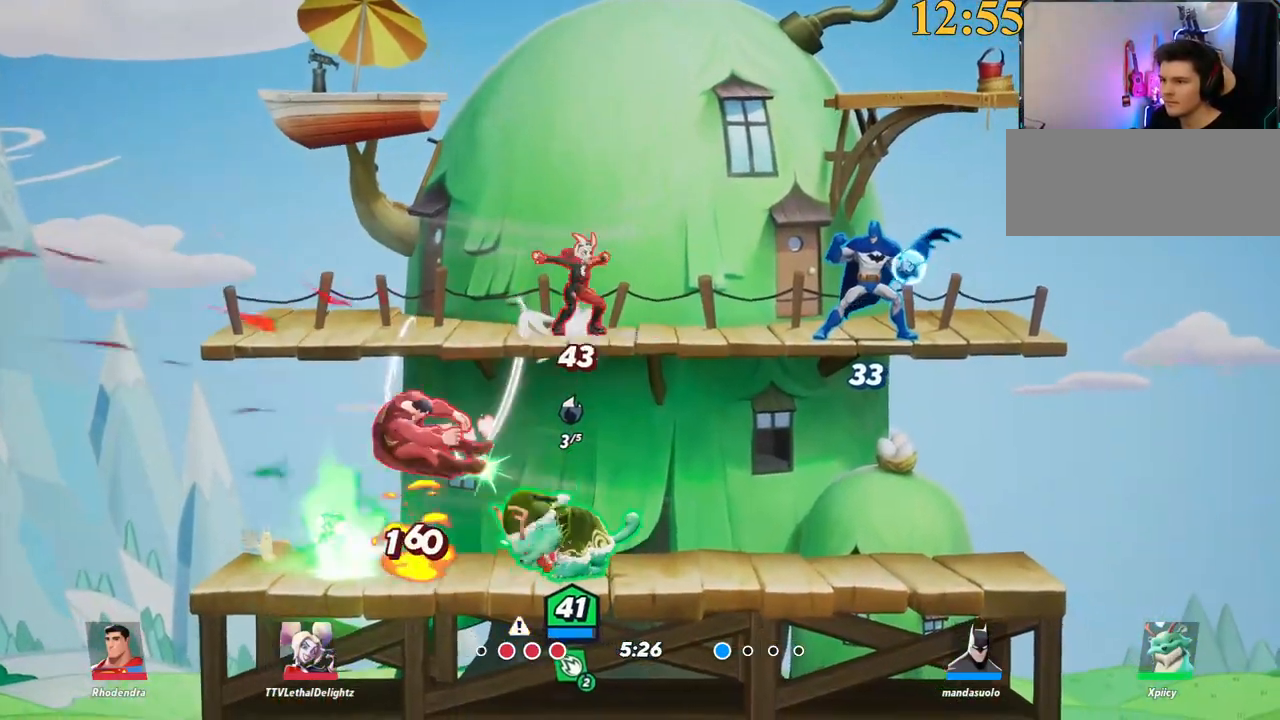
{"keys": ["a"], "events": [[50, "w", "up"], [100, "space", "down"], [150, "backslash", "up"], [233, "space", "up"], [383, "space", "down"], [467, "space", "up"]]}
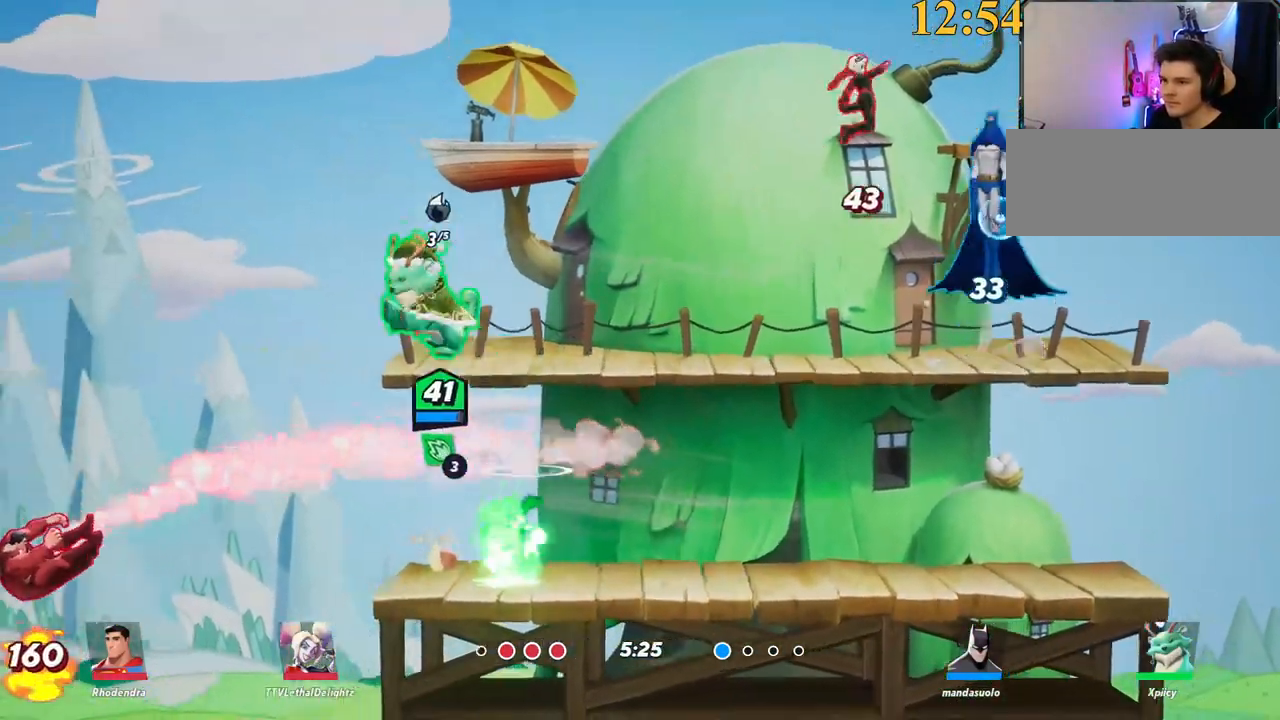
{"keys": ["a", "p", "s"], "events": [[150, "p", "down"], [483, "s", "down"]]}
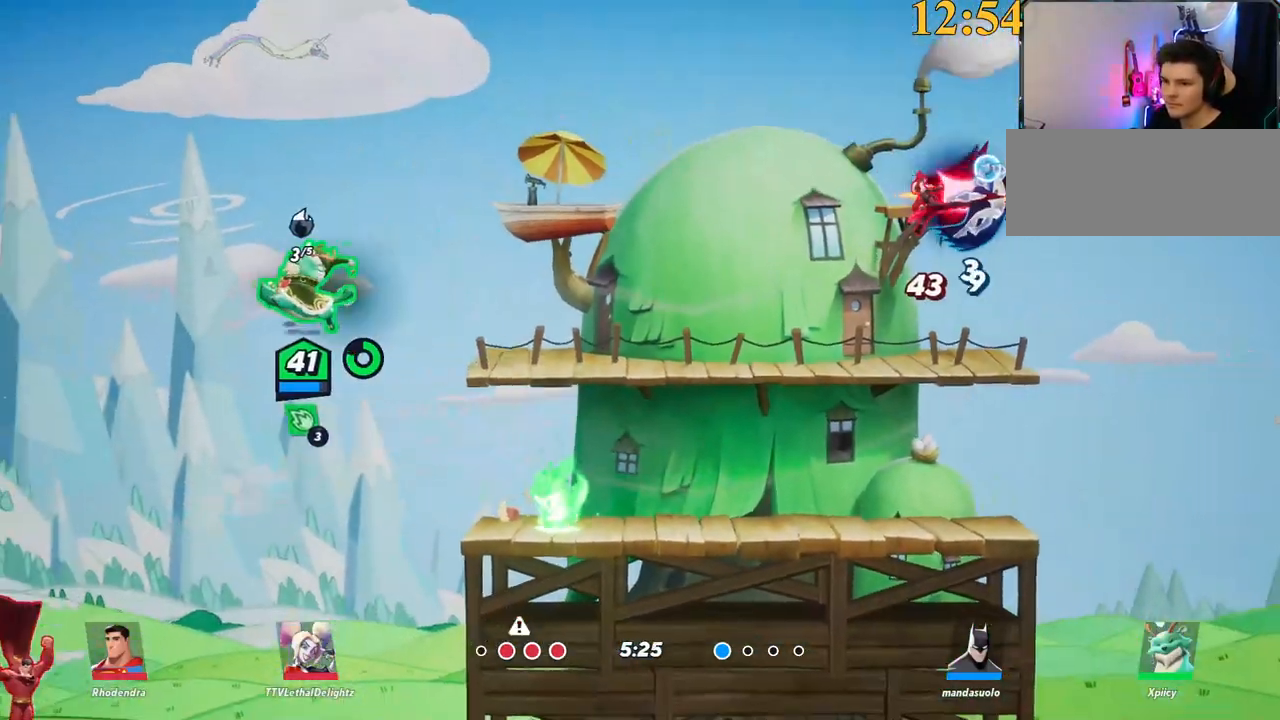
{"keys": ["d"], "events": [[83, "a", "up"], [83, "d", "down"], [167, "p", "up"], [167, "s", "up"]]}
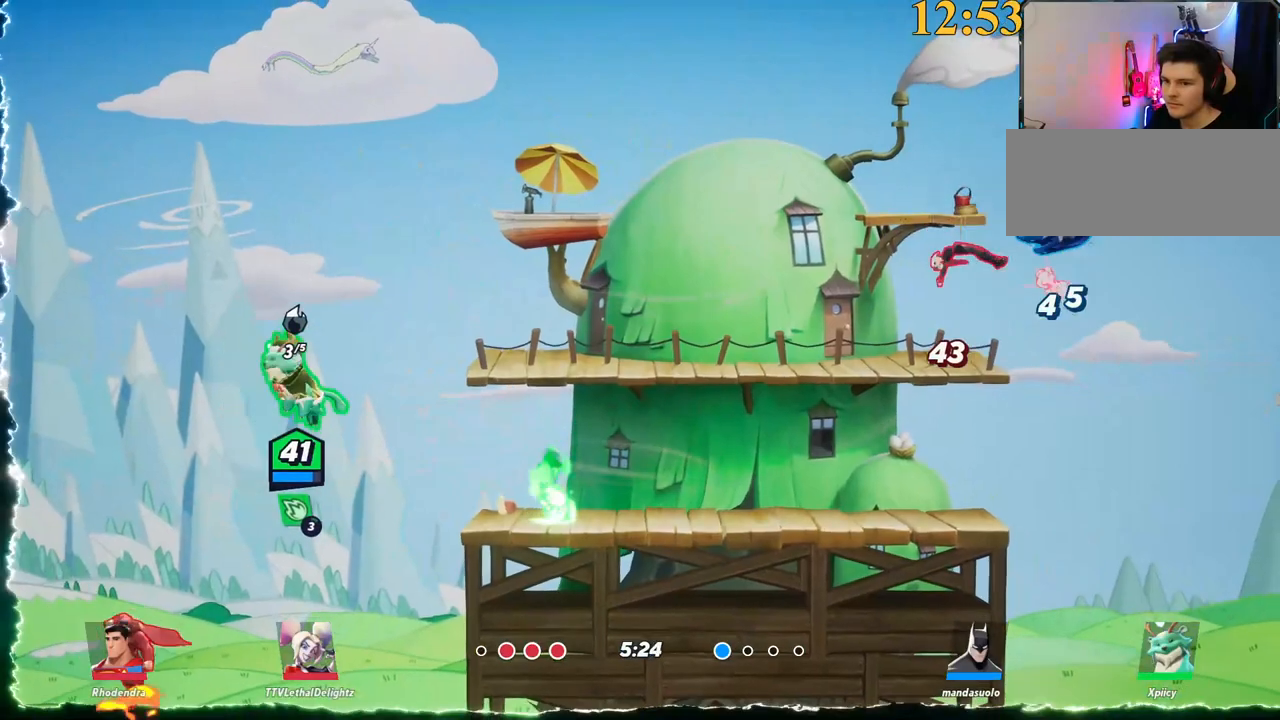
{"keys": ["d"], "events": []}
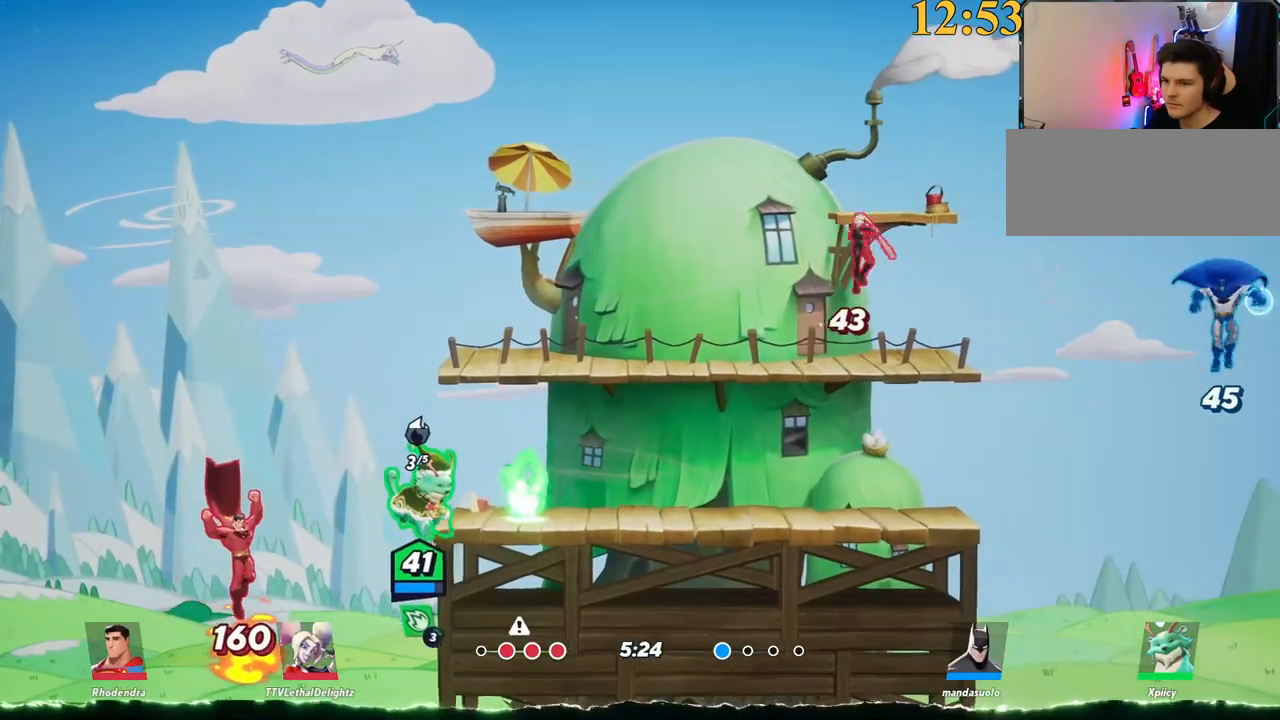
{"keys": ["d"], "events": [[133, "space", "down"], [317, "space", "up"]]}
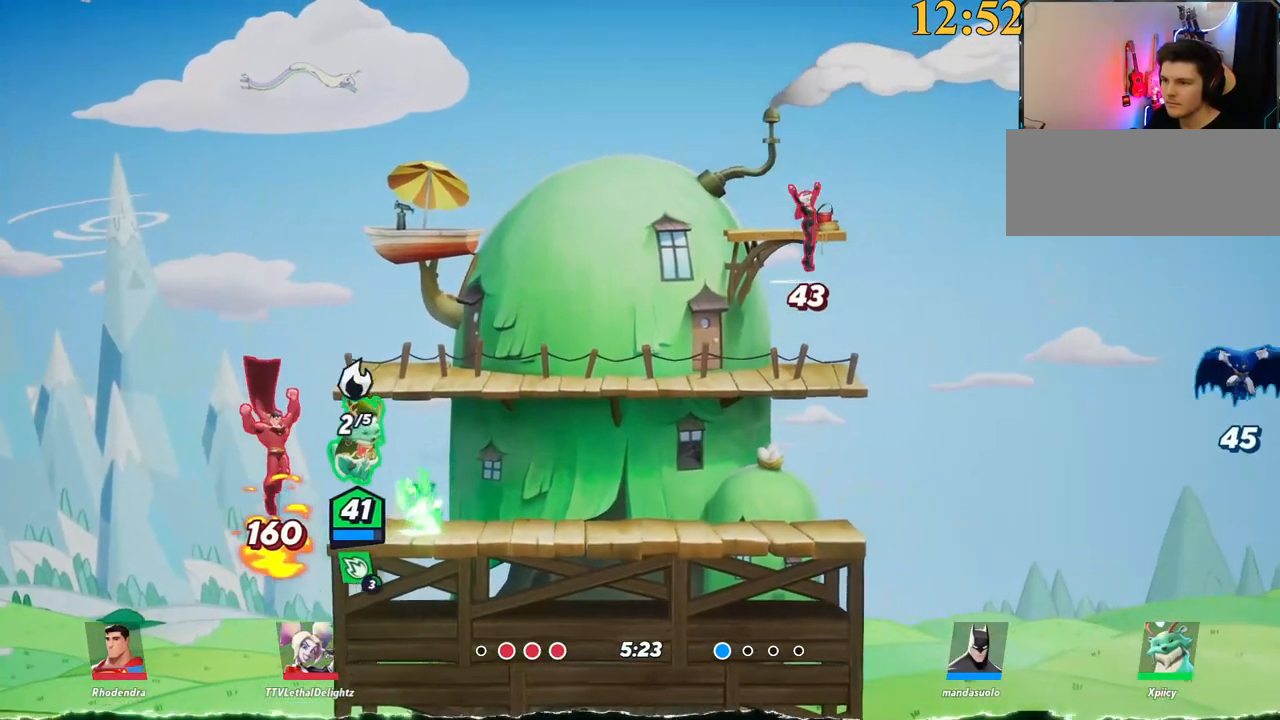
{"keys": ["a", "w"], "events": [[283, "a", "down"], [283, "d", "up"], [333, "backspace", "down"], [417, "backspace", "up"], [467, "w", "down"]]}
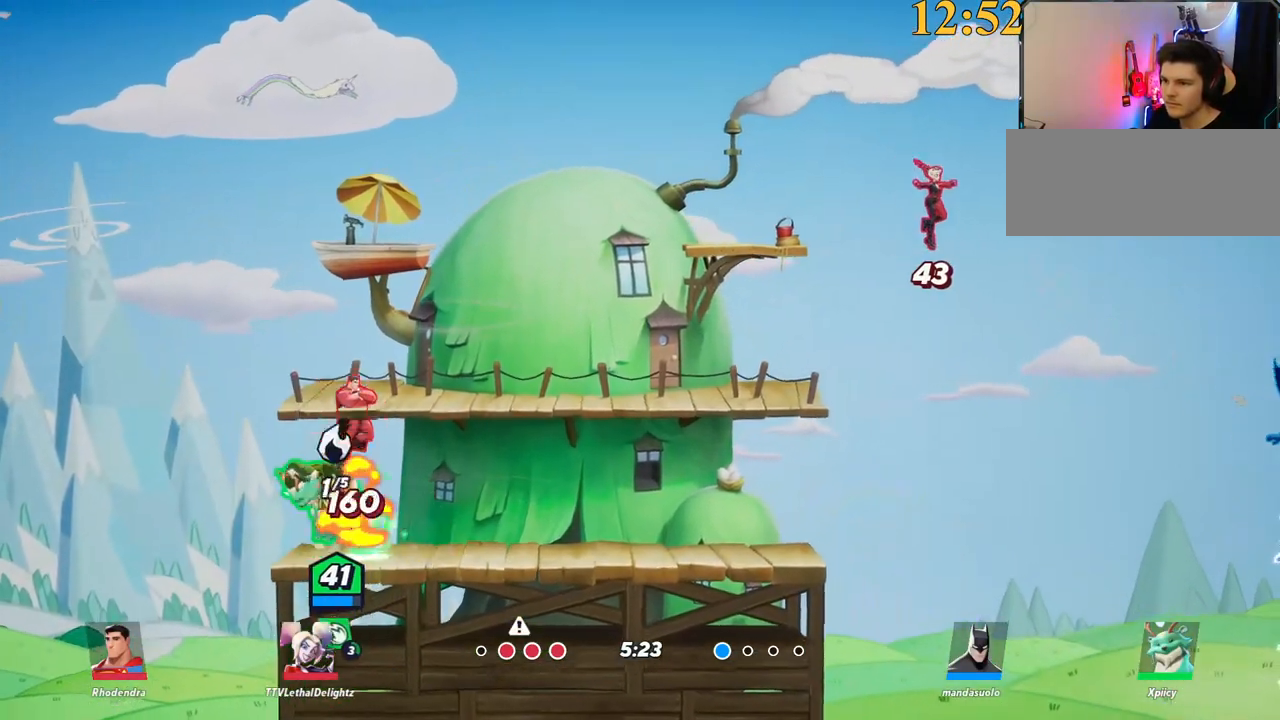
{"keys": ["backslash", "d", "space", "w"], "events": [[17, "a", "up"], [100, "d", "down"], [383, "backslash", "down"], [483, "space", "down"]]}
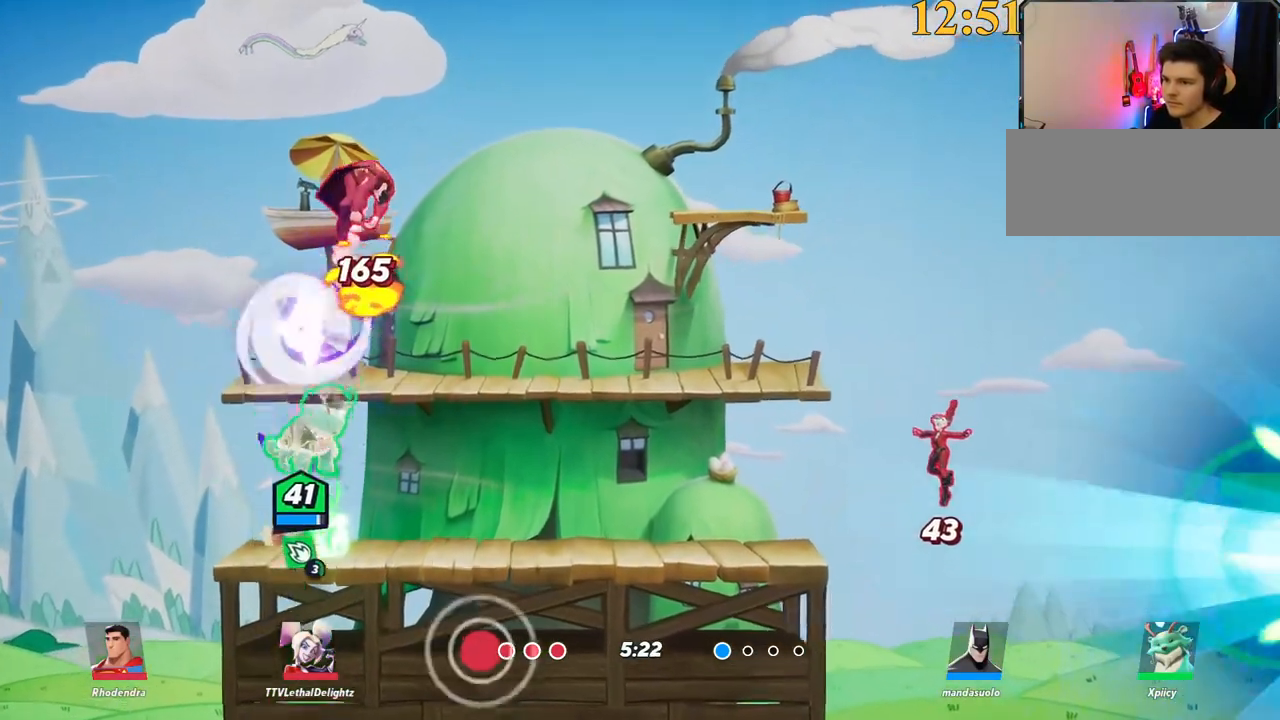
{"keys": ["d"], "events": [[67, "backslash", "up"], [67, "space", "up"], [117, "w", "up"], [167, "space", "down"], [217, "space", "up"], [267, "backspace", "down"], [350, "backspace", "up"]]}
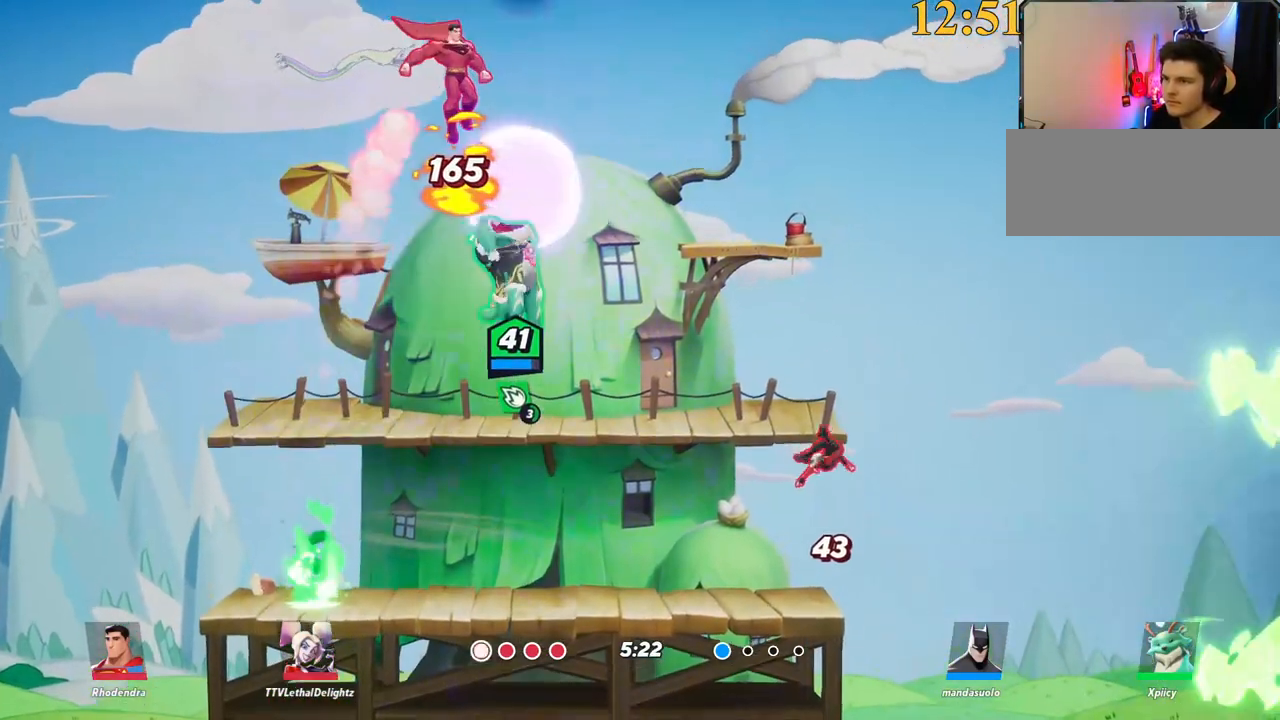
{"keys": [], "events": [[167, "s", "down"], [467, "s", "up"], [500, "d", "up"]]}